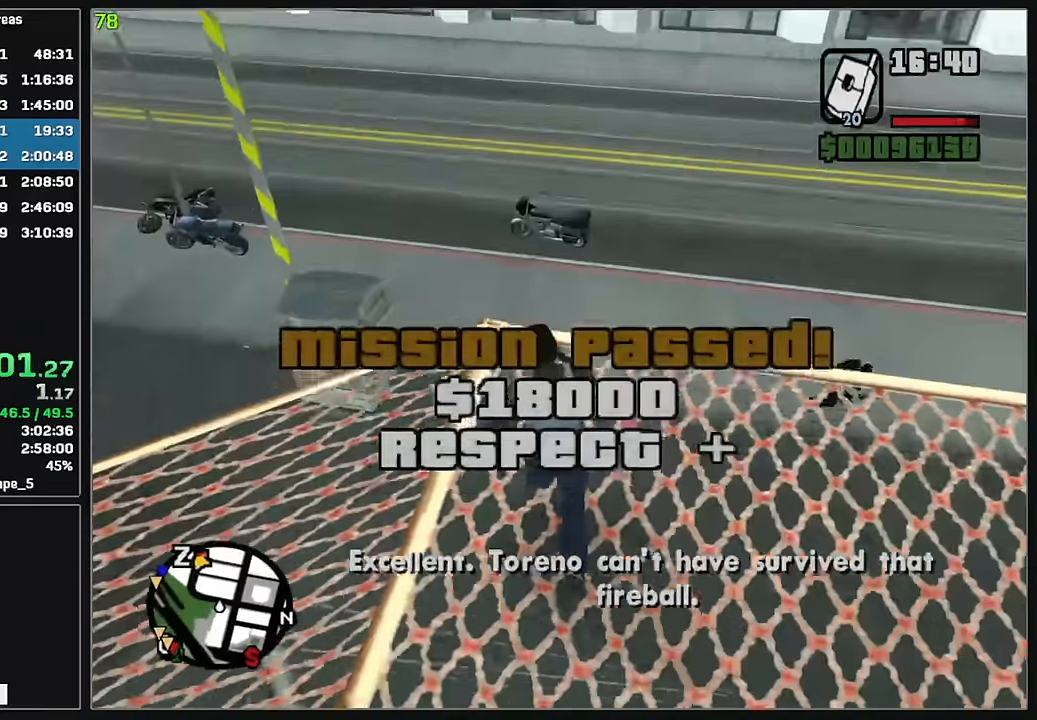
Gameplay with keyboard and mouse; each line is a JSON object with the keys and mouse buttons held at the frame after it. "events" lists presses ("down") and releases ("up") of "4", "d", "w", "mouse_left", "mouse_wheel" and "mouse_right" between this image and that frame as [ms after this image, input, new state], when the widget could be followed in between. "mouse_left", "mouse_wheel", "mouse_right" = the "left", "wheel", "right" buttons of the "mouse" list. No other keys are recorded. "wheel" means that the mouse wheel is clicked or scrolled. Mouse movement is not recorded.
{"keys": ["w"], "mouse": [], "events": []}
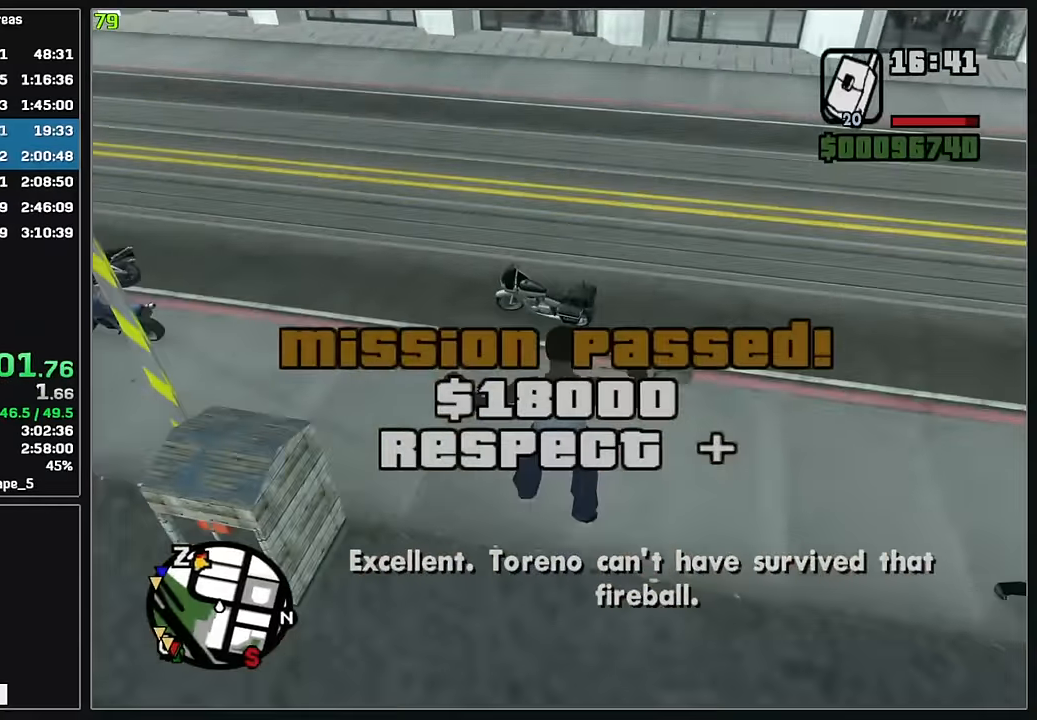
{"keys": ["w"], "mouse": [], "events": []}
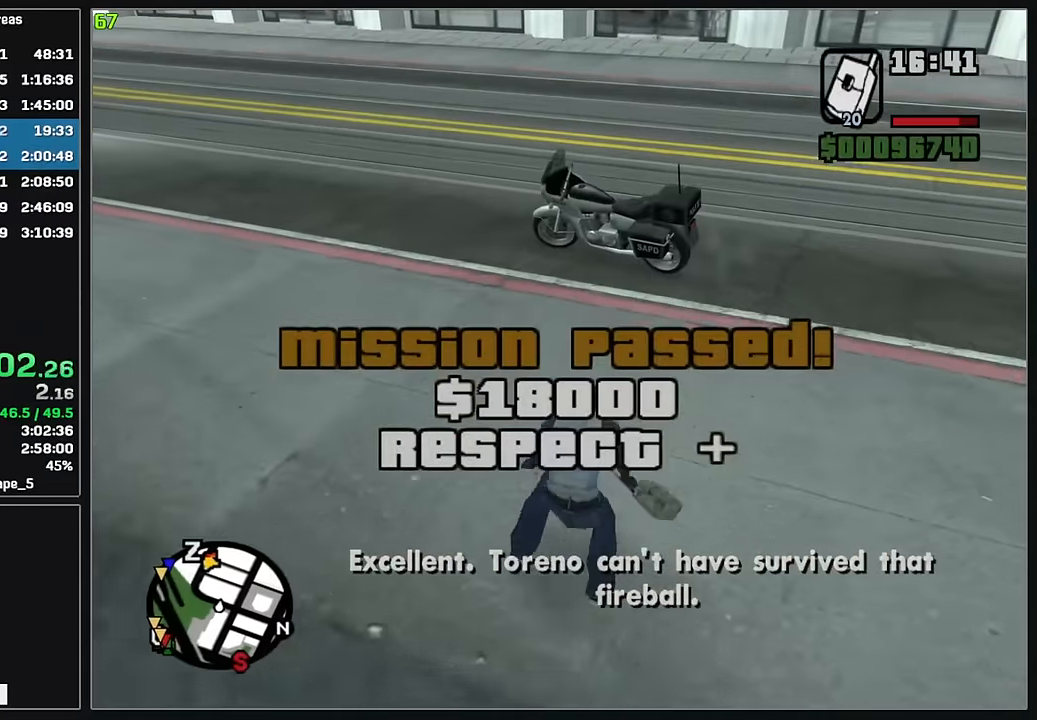
{"keys": ["w"], "mouse": [], "events": []}
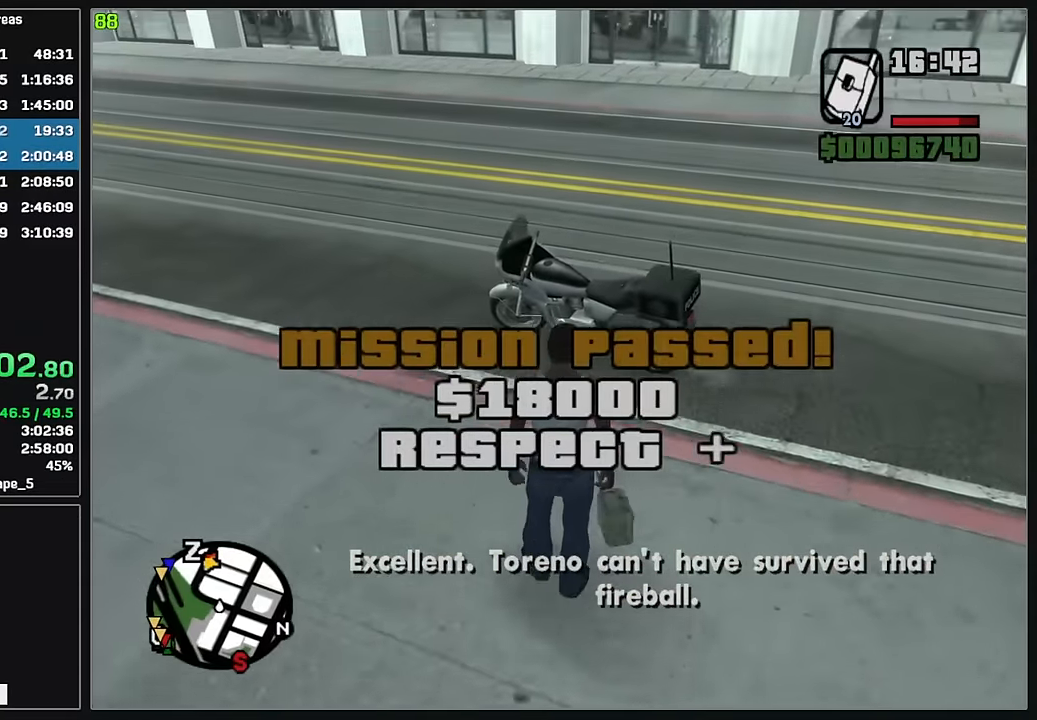
{"keys": [], "mouse": [], "events": [[350, "w", "up"]]}
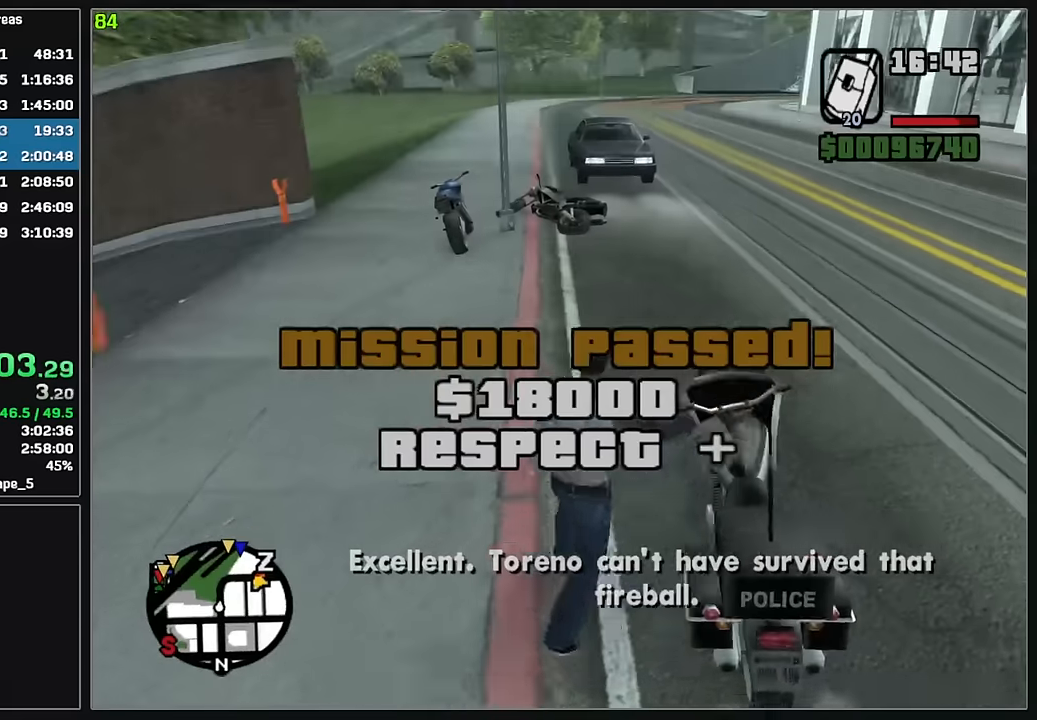
{"keys": ["w"], "mouse": [], "events": [[416, "w", "down"]]}
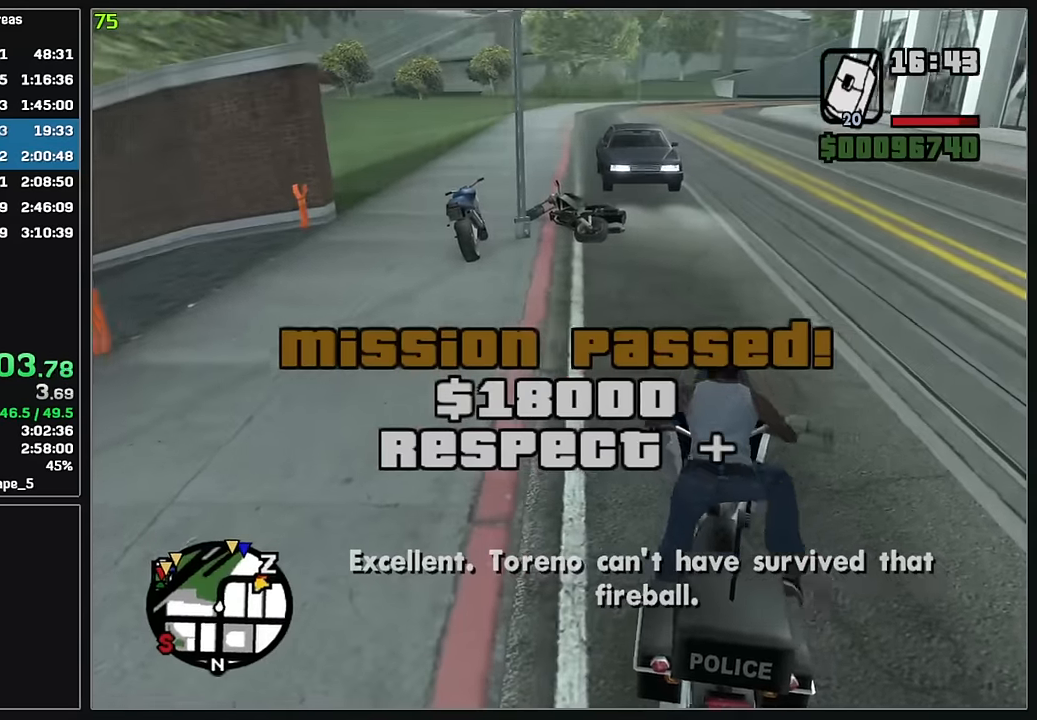
{"keys": ["w"], "mouse": [], "events": []}
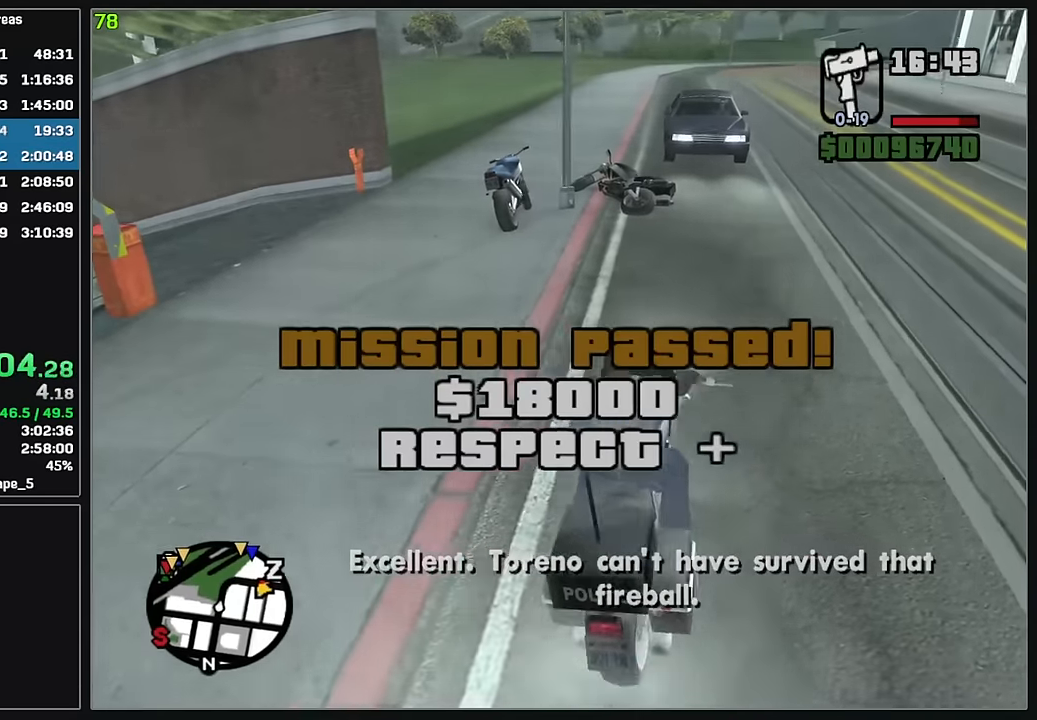
{"keys": ["w"], "mouse": [], "events": []}
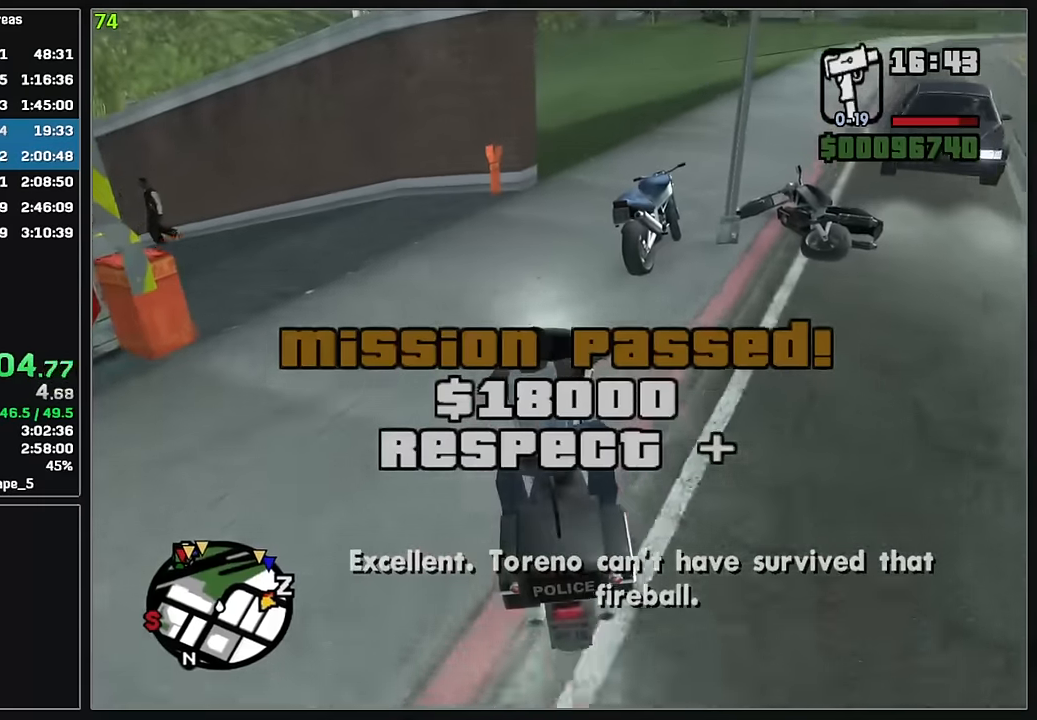
{"keys": ["w"], "mouse": [], "events": [[150, "d", "down"], [350, "d", "up"]]}
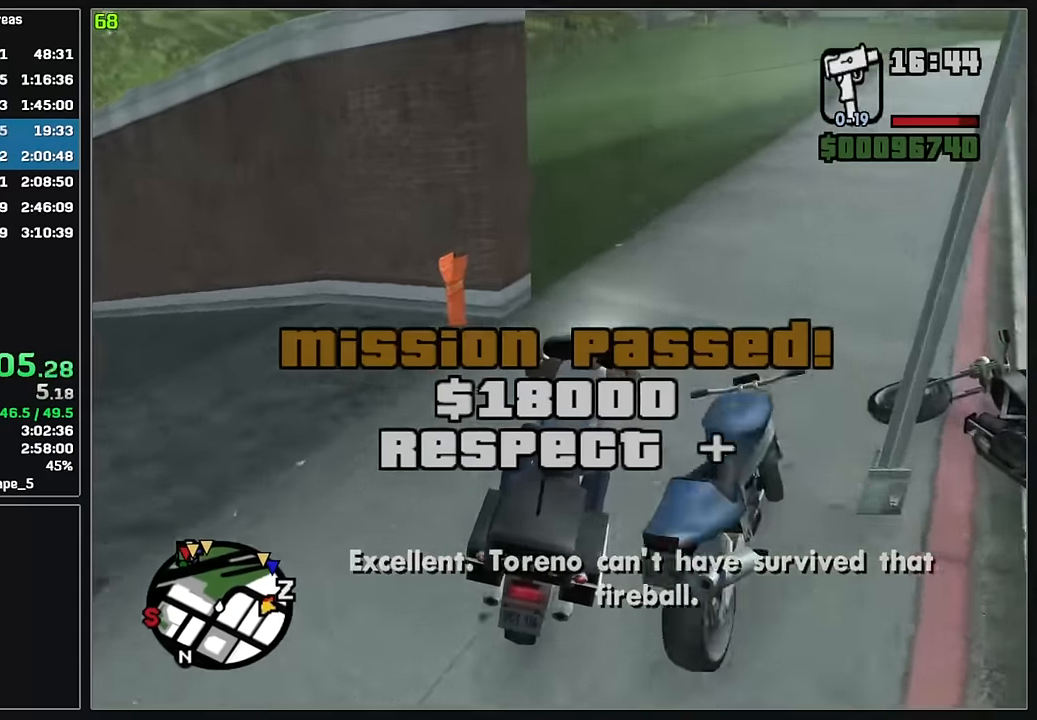
{"keys": ["w"], "mouse": [], "events": []}
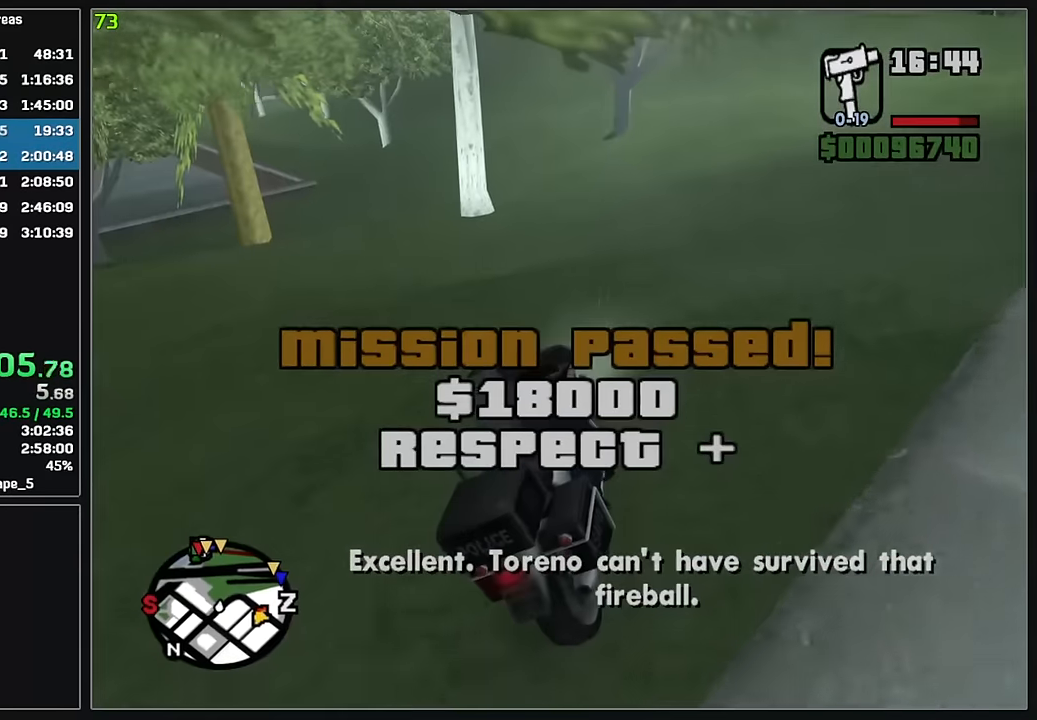
{"keys": ["w"], "mouse": [], "events": [[66, "w", "up"], [233, "w", "down"], [283, "w", "up"], [466, "w", "down"]]}
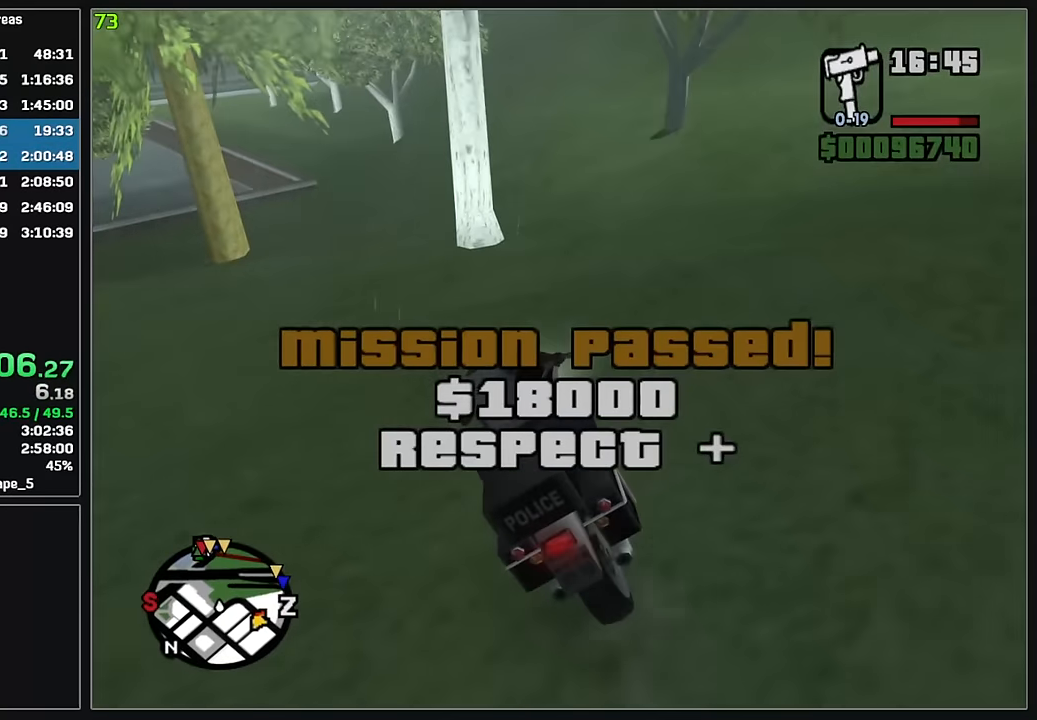
{"keys": ["d", "w"], "mouse": [], "events": [[450, "d", "down"]]}
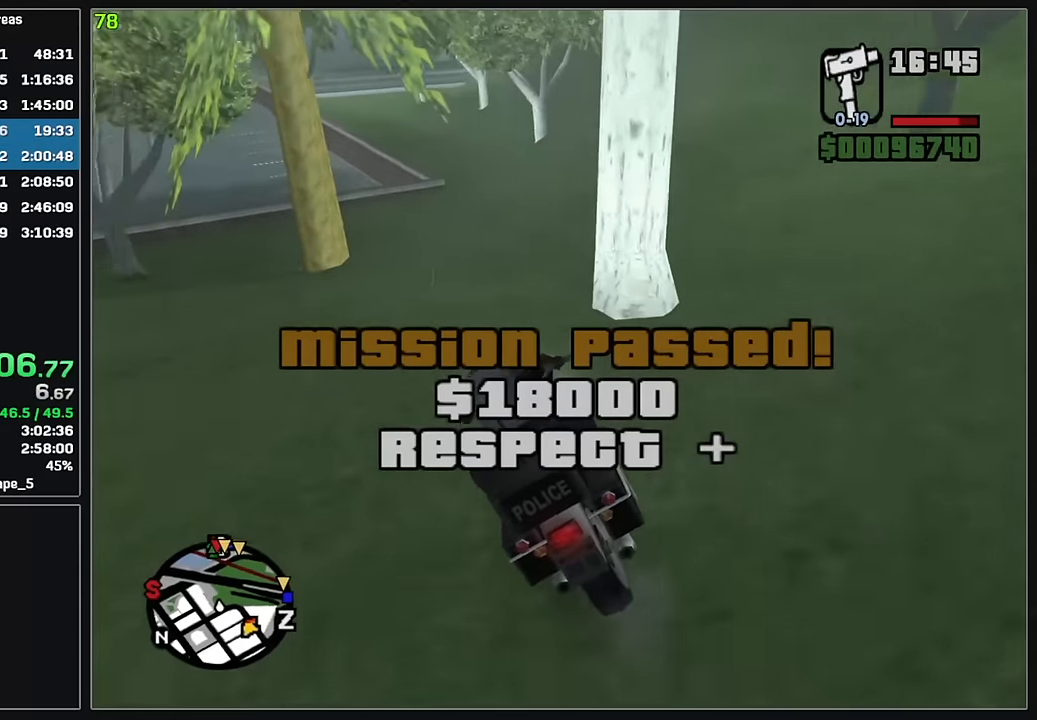
{"keys": ["w"], "mouse": [], "events": [[200, "d", "up"]]}
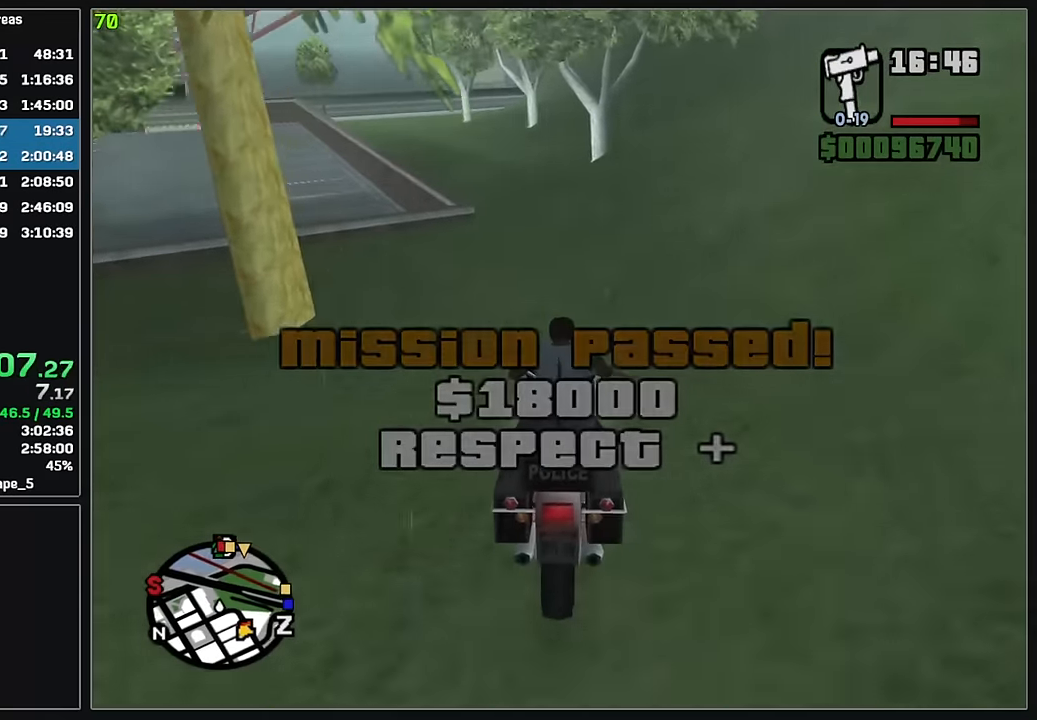
{"keys": ["w"], "mouse": [], "events": []}
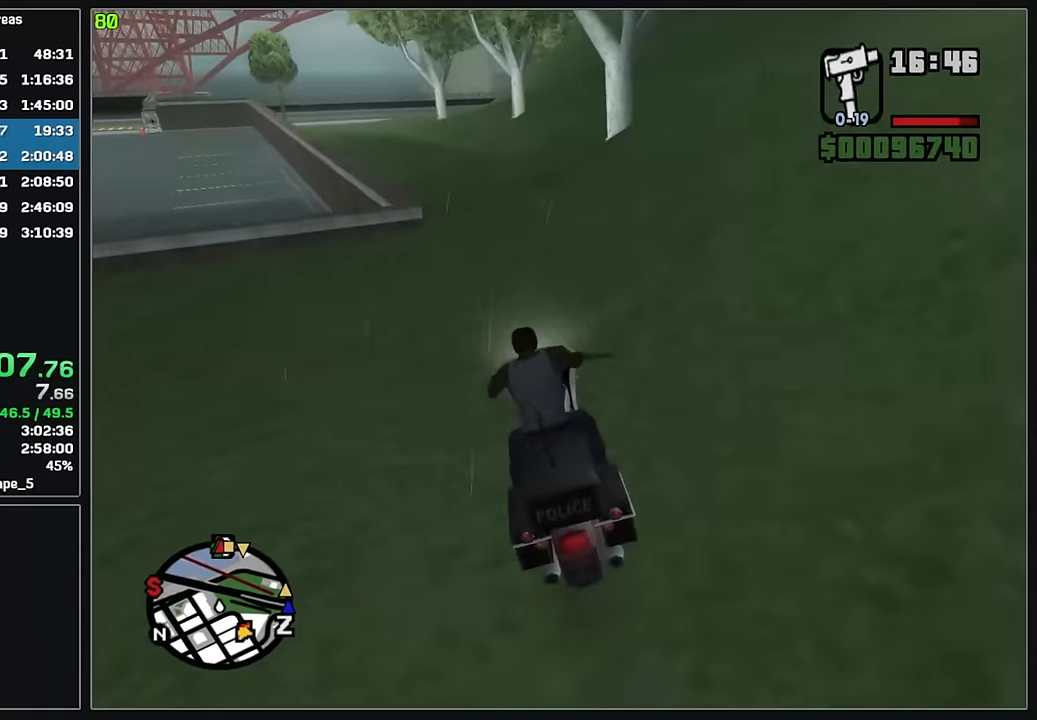
{"keys": ["w"], "mouse": [], "events": []}
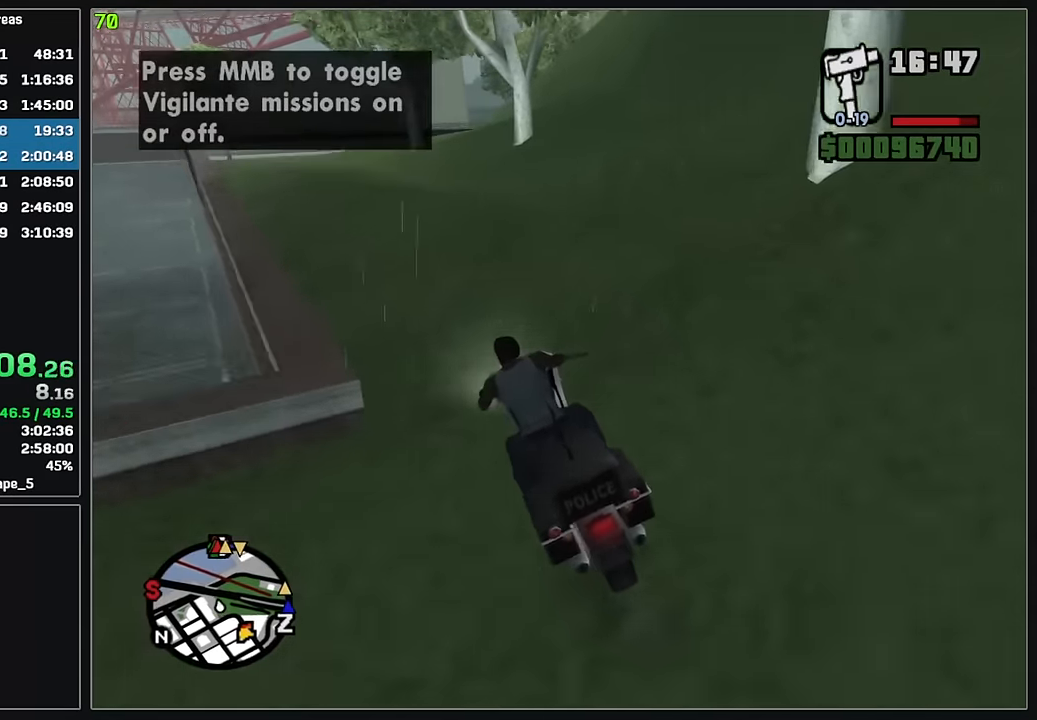
{"keys": ["d", "w"], "mouse": [], "events": [[400, "d", "down"]]}
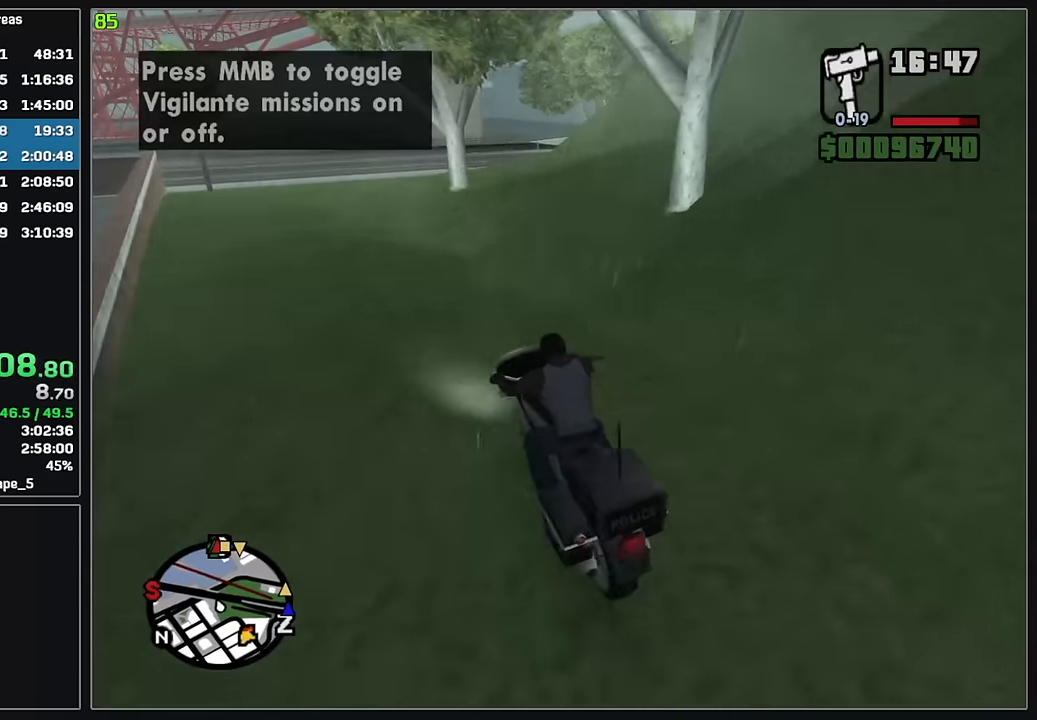
{"keys": ["d"], "mouse": [], "events": [[150, "w", "up"]]}
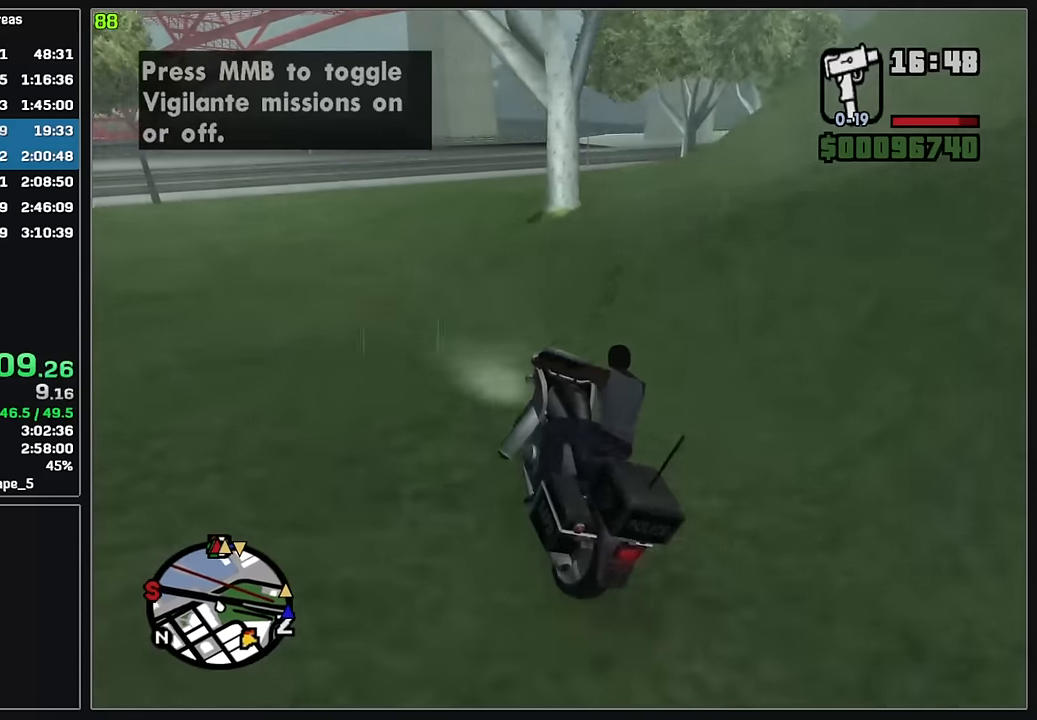
{"keys": ["d"], "mouse": [], "events": []}
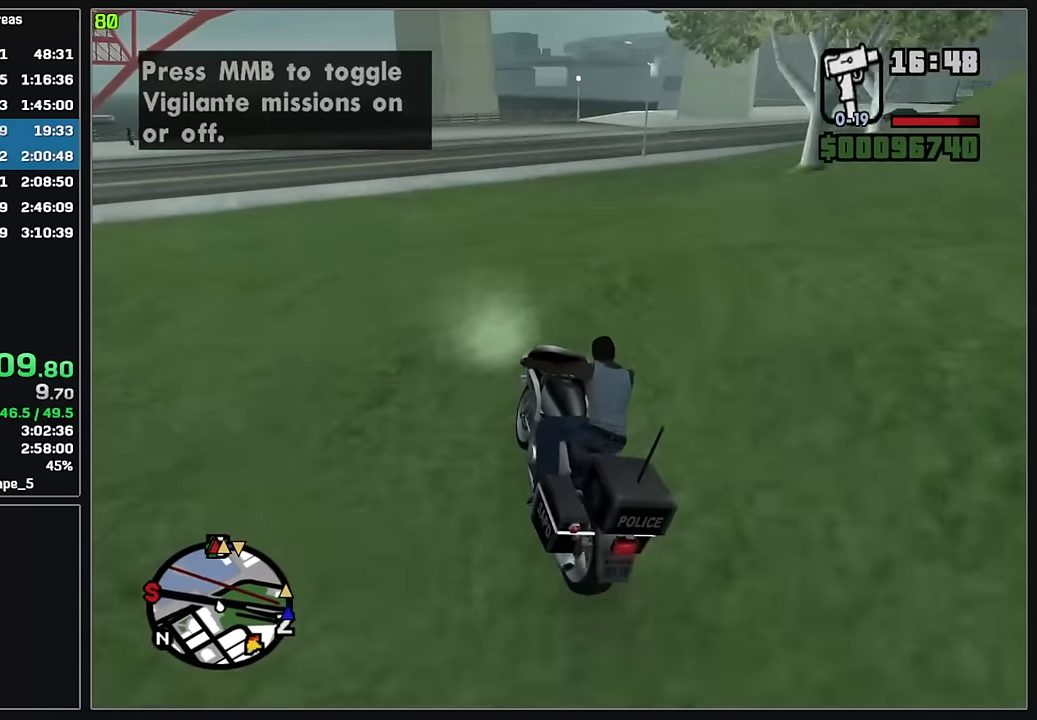
{"keys": ["d", "w"], "mouse": [], "events": [[166, "w", "down"]]}
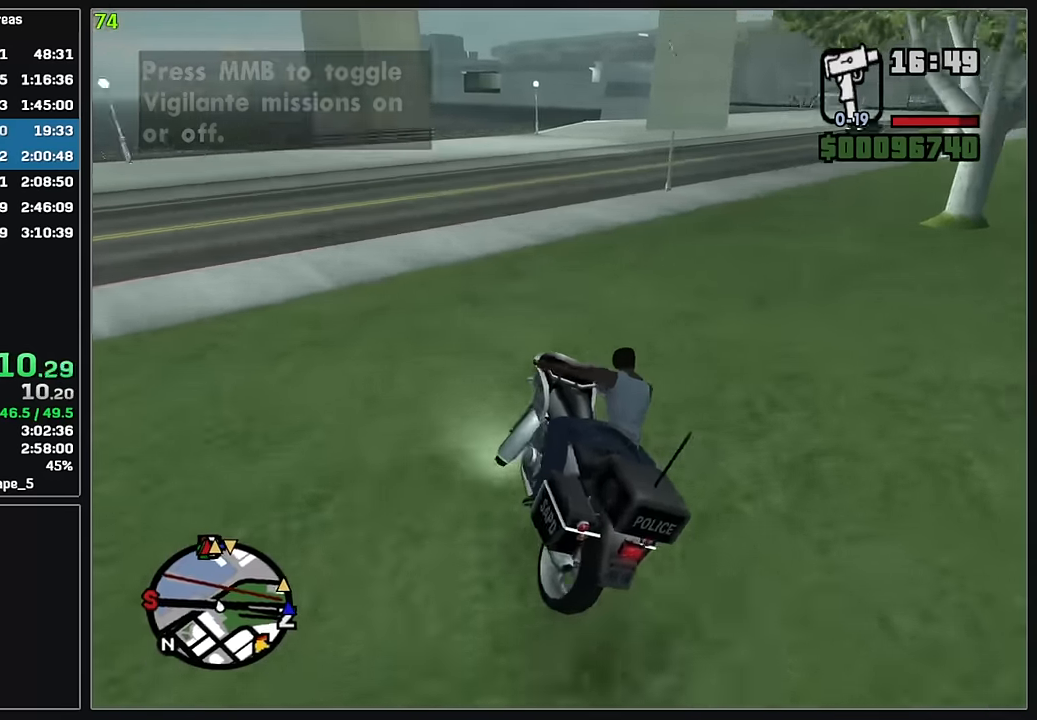
{"keys": ["d", "w"], "mouse": [], "events": []}
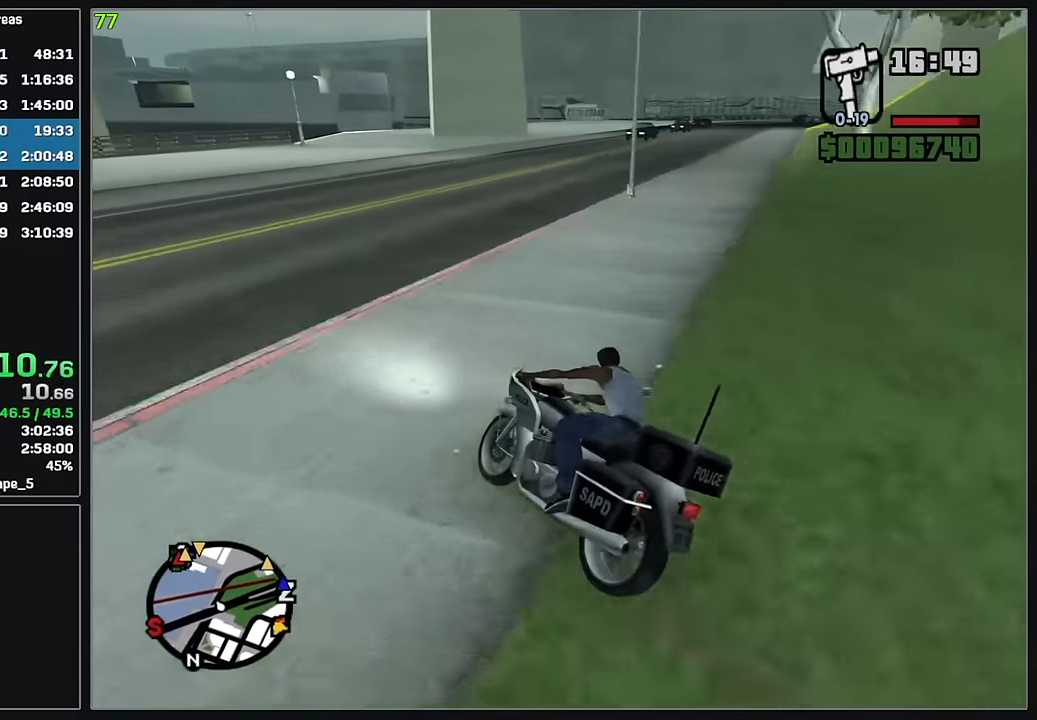
{"keys": ["d", "w"], "mouse": [], "events": [[66, "mouse_right", "down"], [166, "mouse_right", "up"], [250, "mouse_right", "down"], [333, "mouse_right", "up"], [400, "mouse_right", "down"], [483, "mouse_right", "up"]]}
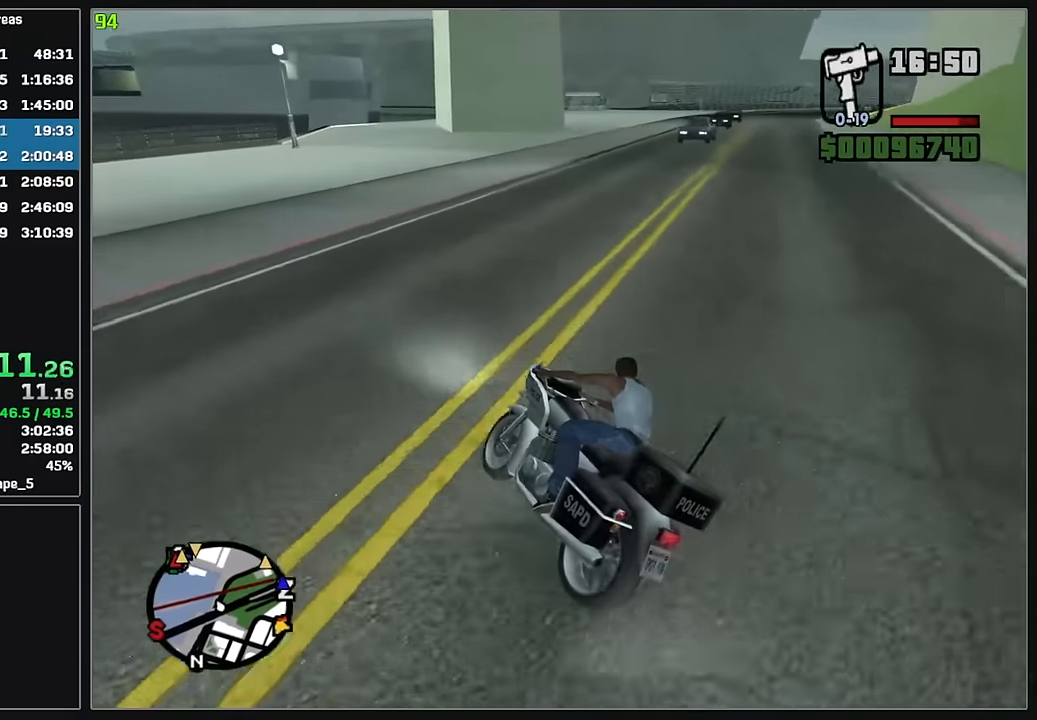
{"keys": ["d", "w"], "mouse": [], "events": [[50, "mouse_right", "down"], [150, "mouse_right", "up"], [216, "mouse_right", "down"], [316, "mouse_right", "up"], [400, "mouse_right", "down"], [483, "mouse_right", "up"]]}
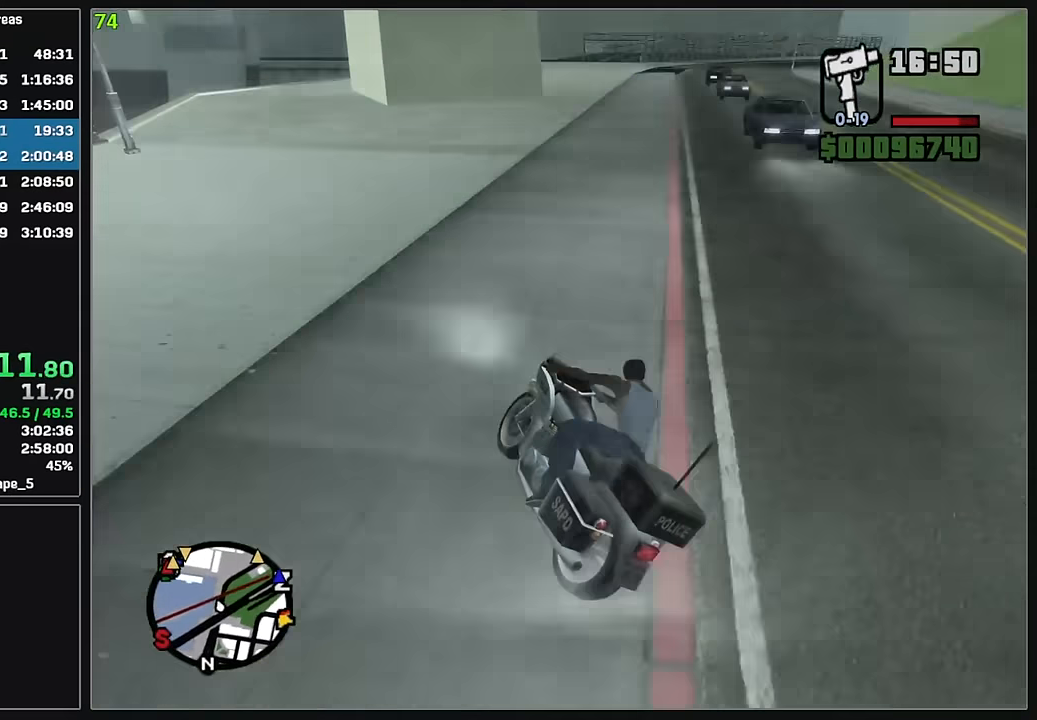
{"keys": ["d", "w"], "mouse": [], "events": [[50, "mouse_right", "down"], [166, "mouse_right", "up"], [216, "mouse_right", "down"], [316, "mouse_right", "up"], [383, "mouse_right", "down"], [483, "mouse_right", "up"]]}
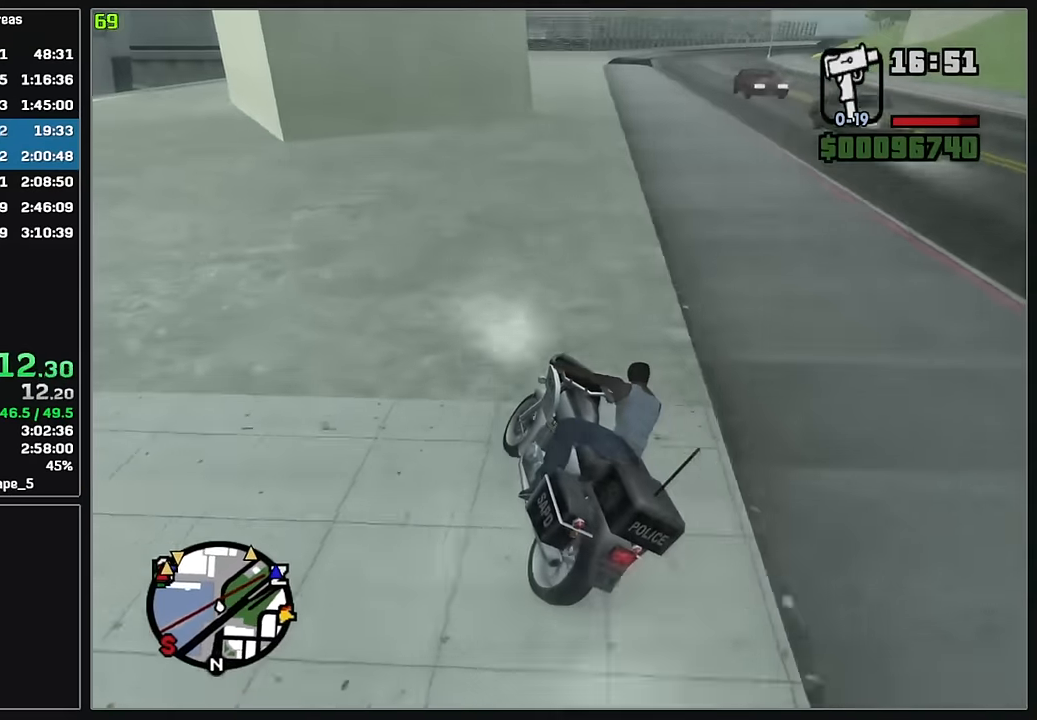
{"keys": ["d", "w"], "mouse": [], "events": [[50, "mouse_right", "down"], [150, "mouse_right", "up"], [216, "mouse_right", "down"], [316, "mouse_right", "up"], [400, "mouse_right", "down"], [500, "mouse_right", "up"]]}
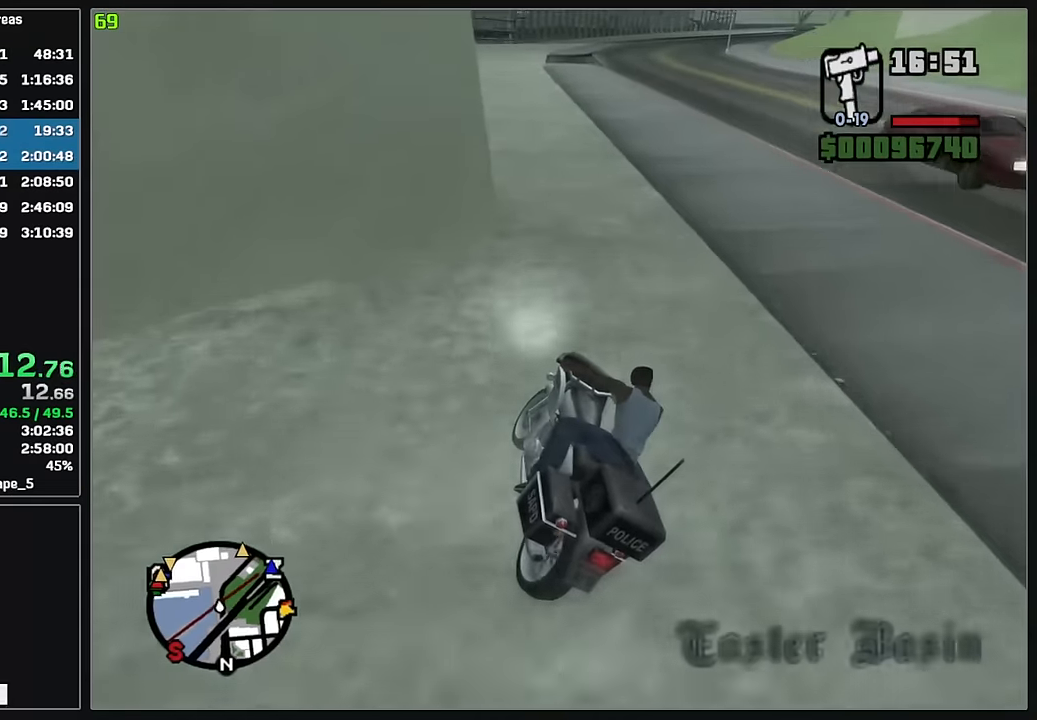
{"keys": ["w"], "mouse": [], "events": [[66, "mouse_right", "down"], [166, "mouse_right", "up"], [233, "mouse_right", "down"], [333, "mouse_right", "up"], [366, "d", "up"], [400, "mouse_right", "down"], [500, "mouse_right", "up"]]}
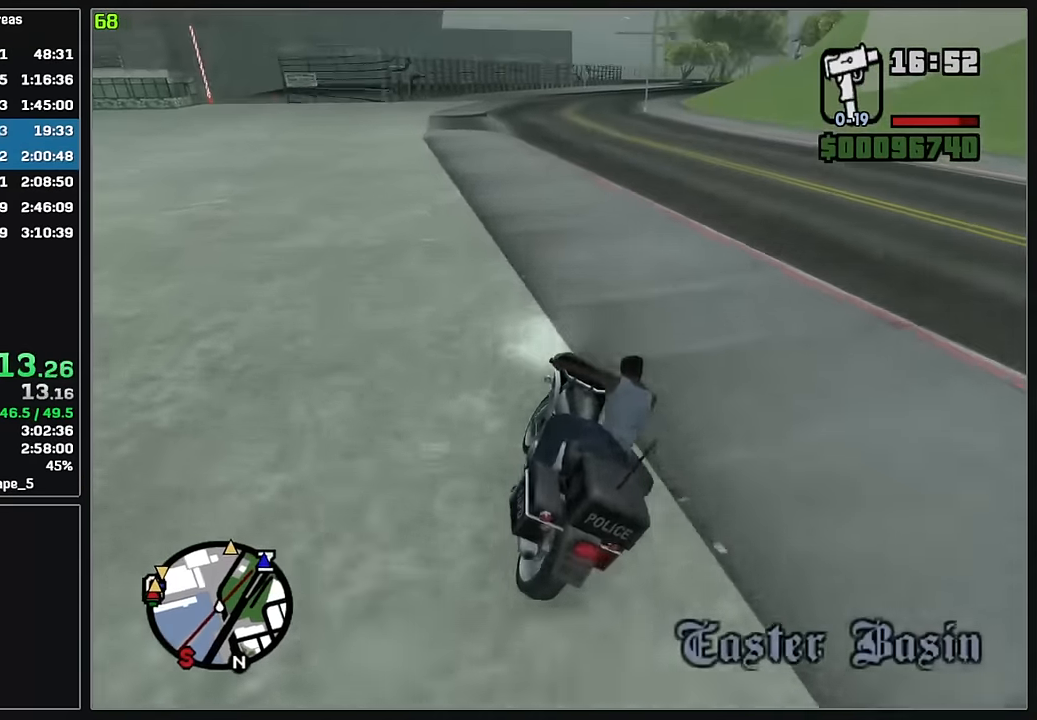
{"keys": ["w"], "mouse": [], "events": [[50, "mouse_right", "down"], [133, "d", "down"], [150, "mouse_right", "up"], [200, "mouse_right", "down"], [316, "mouse_right", "up"], [366, "mouse_right", "down"], [483, "mouse_right", "up"], [500, "d", "up"]]}
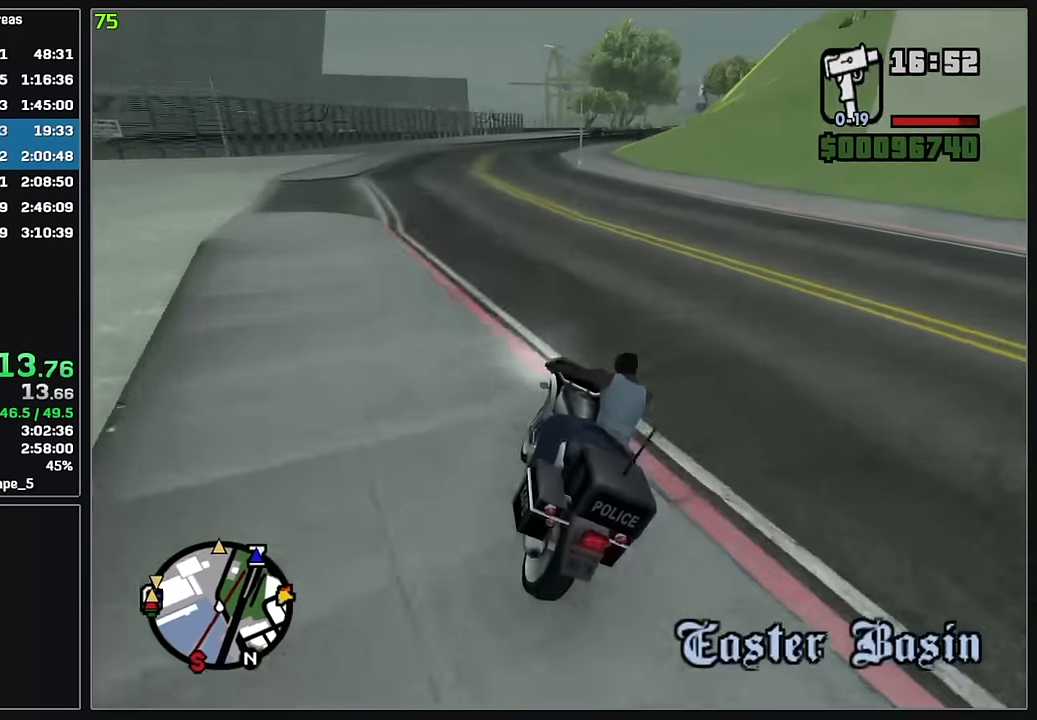
{"keys": ["d", "w"], "mouse": ["right"], "events": [[50, "mouse_right", "down"], [150, "mouse_right", "up"], [233, "mouse_right", "down"], [350, "d", "down"], [350, "mouse_right", "up"], [416, "mouse_right", "down"]]}
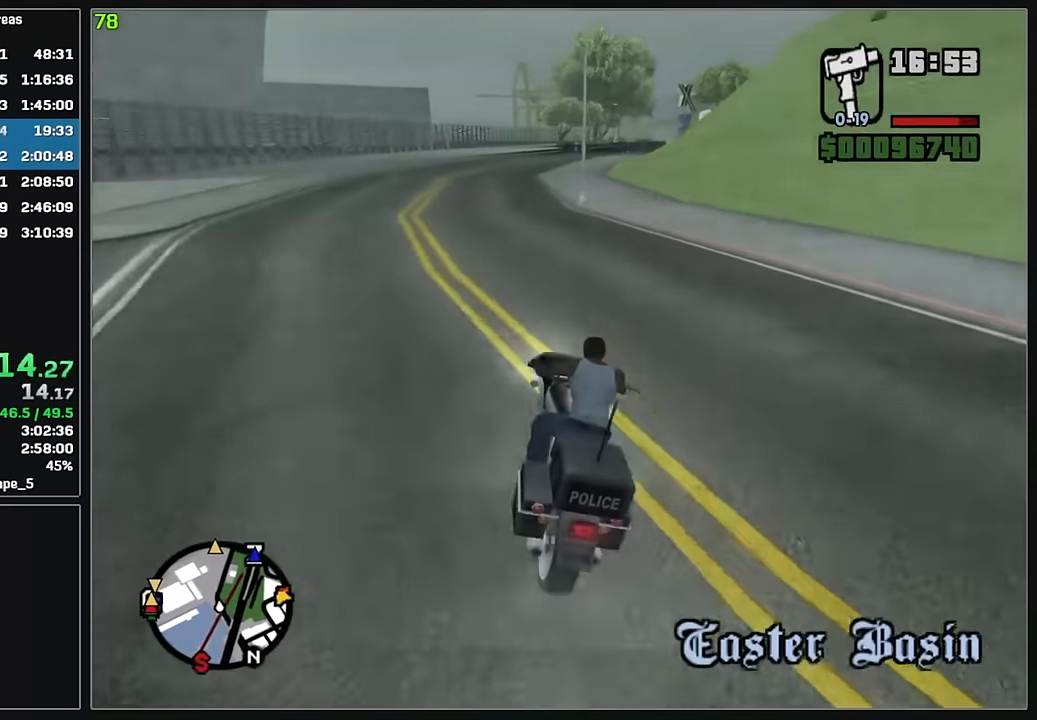
{"keys": ["d", "w"], "mouse": ["right"], "events": [[16, "mouse_right", "up"], [50, "d", "up"], [83, "mouse_right", "down"], [183, "mouse_right", "up"], [317, "mouse_right", "down"], [367, "d", "down"], [383, "mouse_right", "up"], [450, "mouse_right", "down"]]}
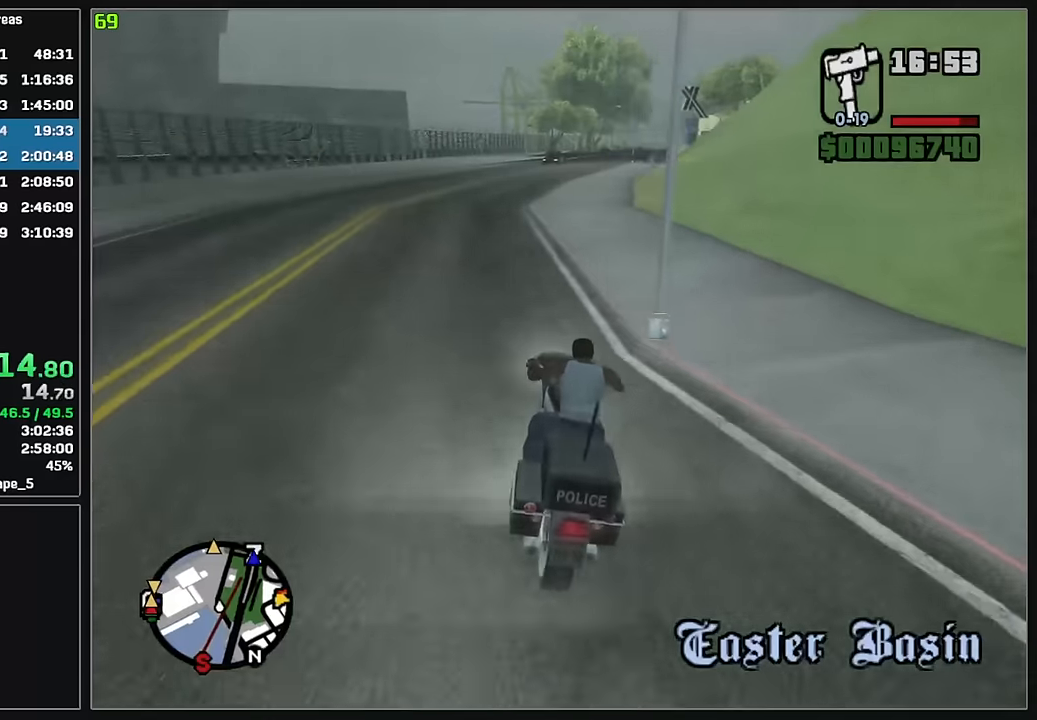
{"keys": ["w"], "mouse": ["right"], "events": [[50, "mouse_right", "up"], [117, "d", "up"], [117, "mouse_right", "down"], [233, "mouse_right", "up"], [317, "mouse_right", "down"], [400, "mouse_right", "up"], [483, "mouse_right", "down"]]}